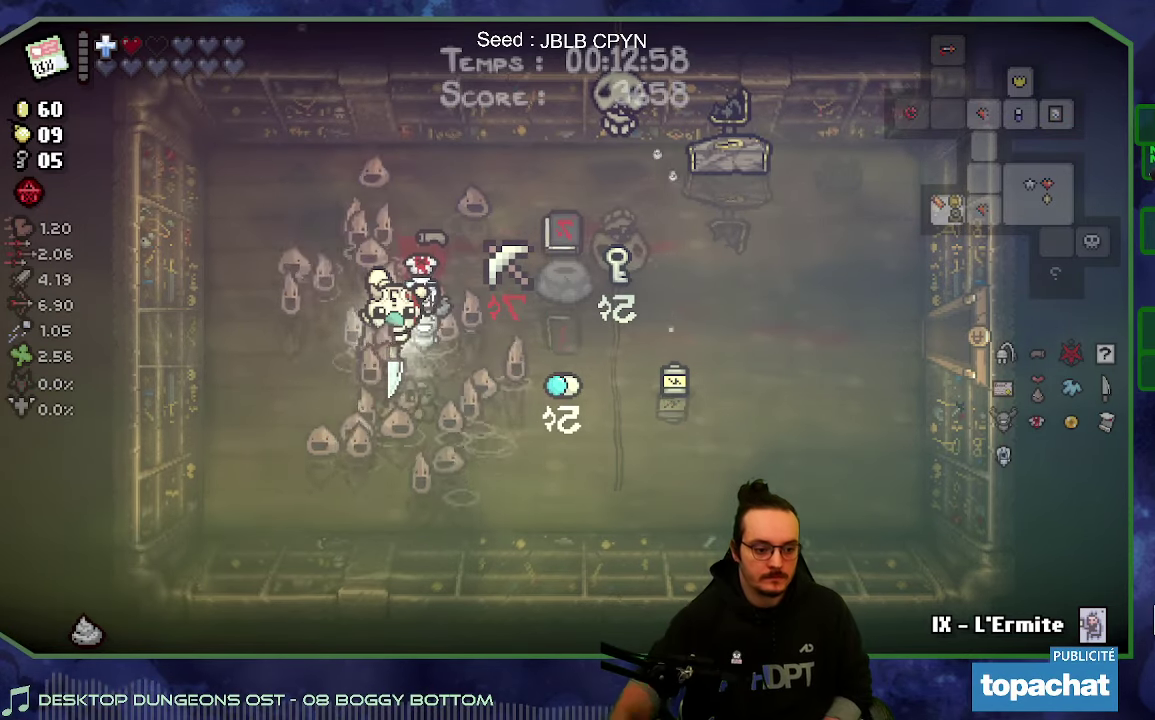
Gameplay with a controller (Xbox layout); each line is a JSON object with the inputs held at the frame after it. "events" lists button and stick changes between this image and that frame as [ms after this image, input, new state], when the widget could be followed in between. Not read: L3 R3.
{"buttons": [], "left_stick": "up-left", "right_stick": "center", "events": [[300, "left_stick", "up"], [483, "left_stick", "up-left"]]}
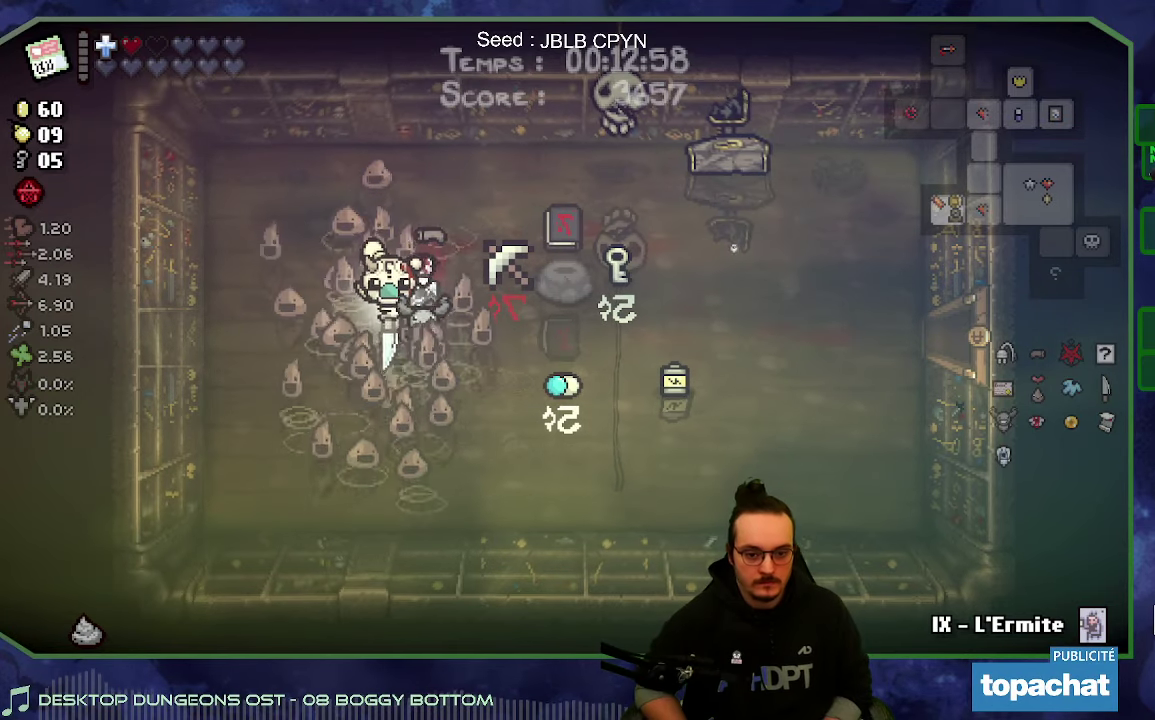
{"buttons": [], "left_stick": "center", "right_stick": "center", "events": [[117, "left_stick", "center"]]}
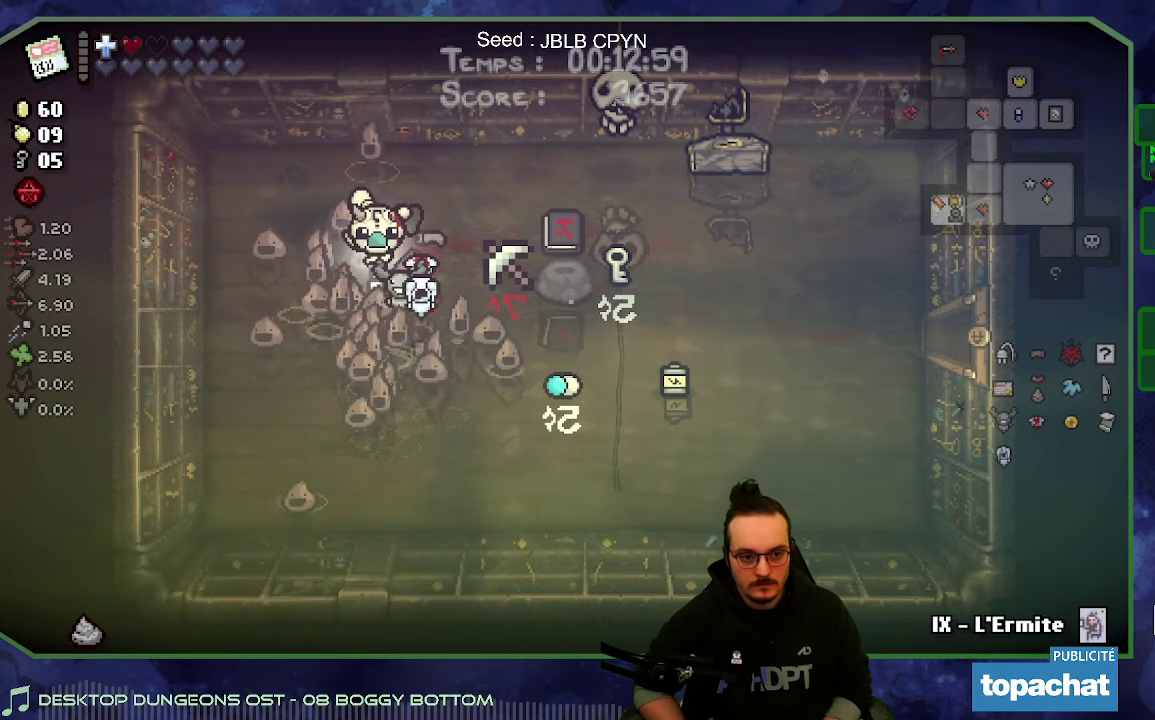
{"buttons": [], "left_stick": "left", "right_stick": "center", "events": [[167, "left_stick", "right"], [400, "left_stick", "center"], [450, "left_stick", "left"]]}
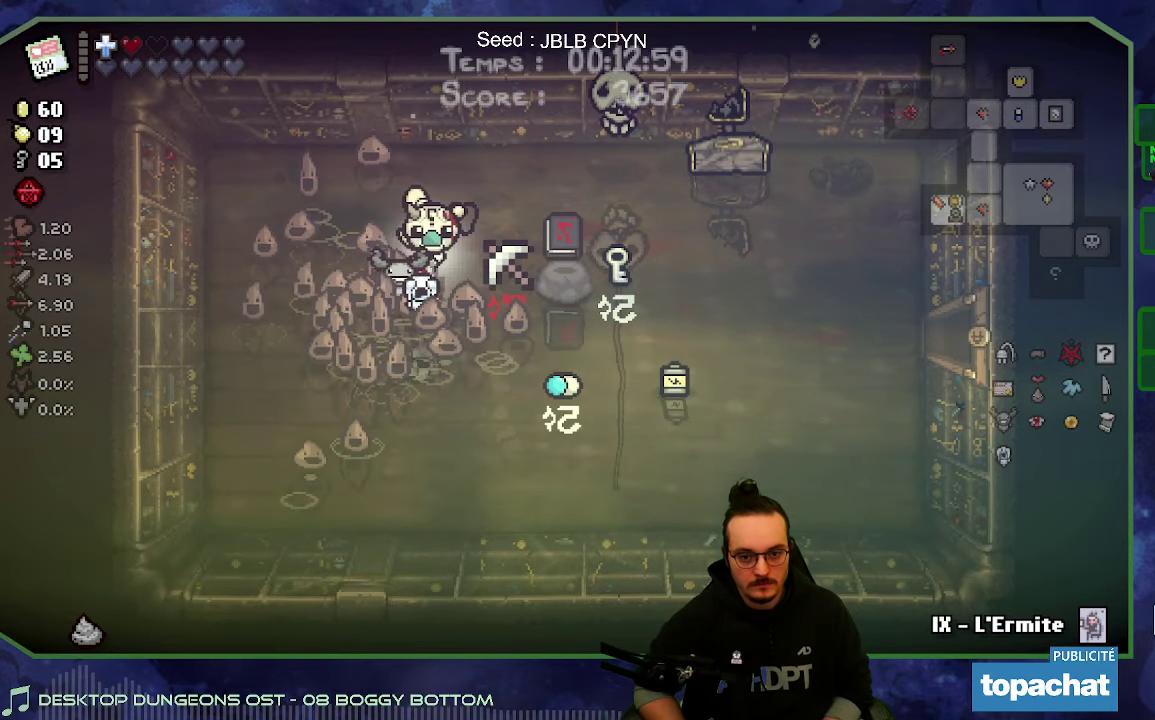
{"buttons": [], "left_stick": "right", "right_stick": "center", "events": [[33, "left_stick", "down-left"], [100, "left_stick", "down"], [183, "left_stick", "down-right"], [367, "left_stick", "right"]]}
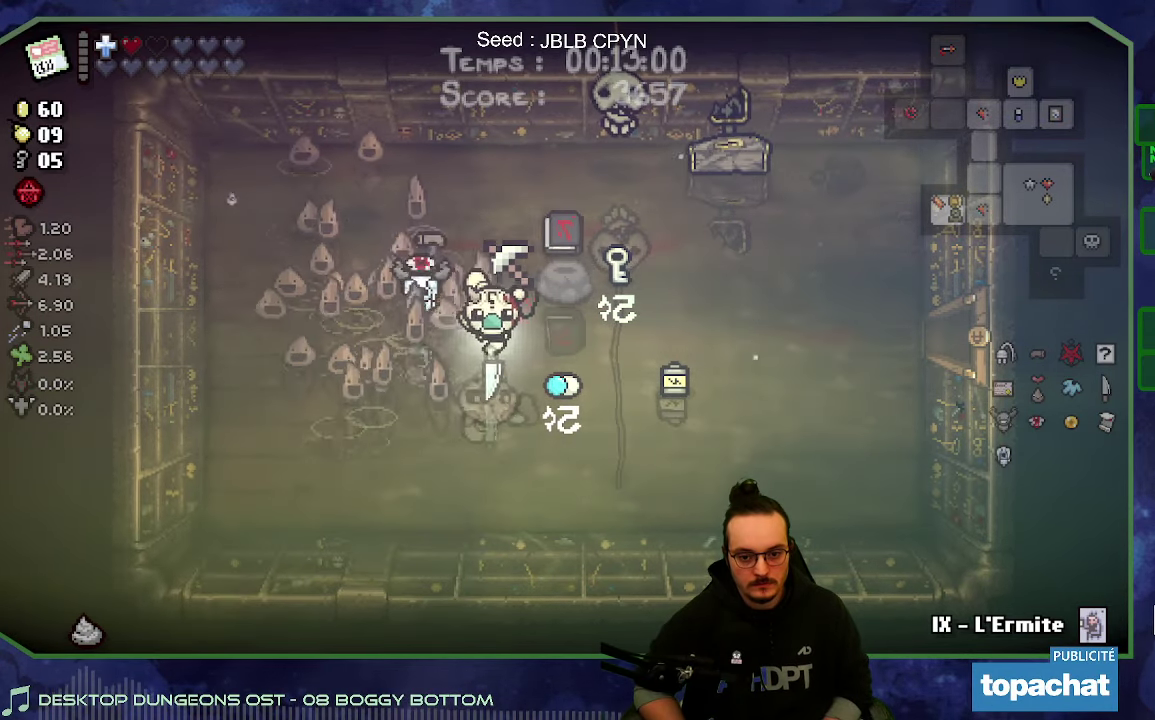
{"buttons": [], "left_stick": "center", "right_stick": "center", "events": [[67, "left_stick", "center"]]}
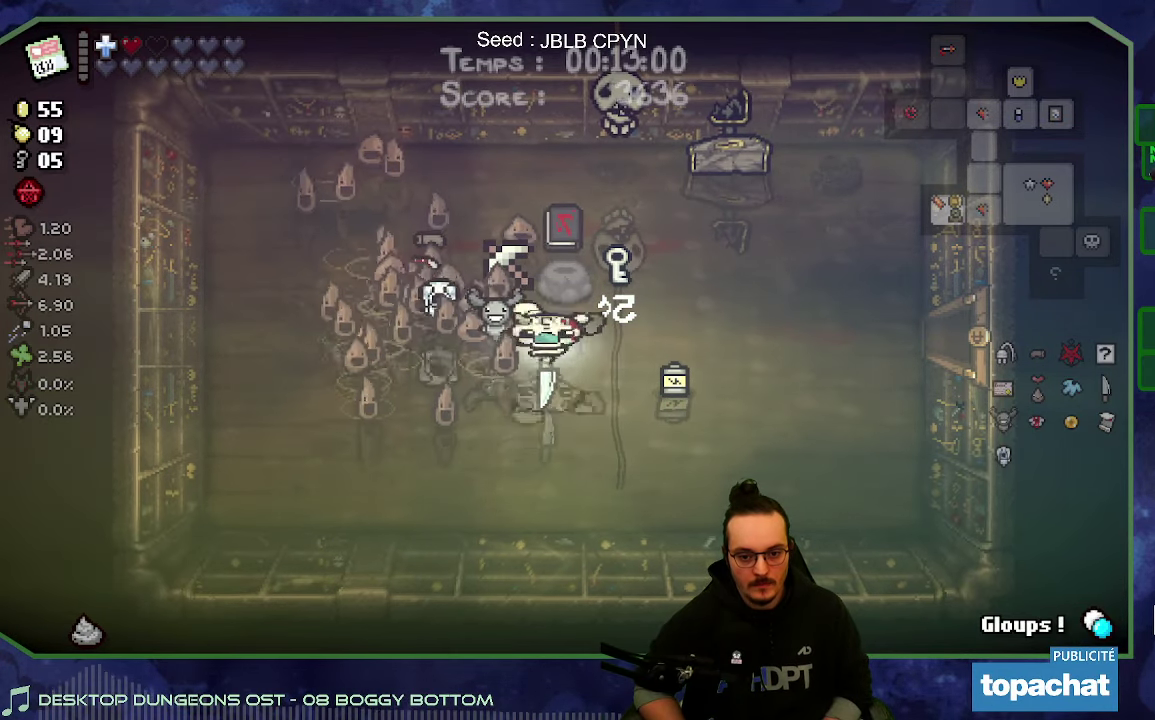
{"buttons": [], "left_stick": "left", "right_stick": "center", "events": [[17, "left_stick", "down"], [233, "left_stick", "down-left"], [300, "left_stick", "left"]]}
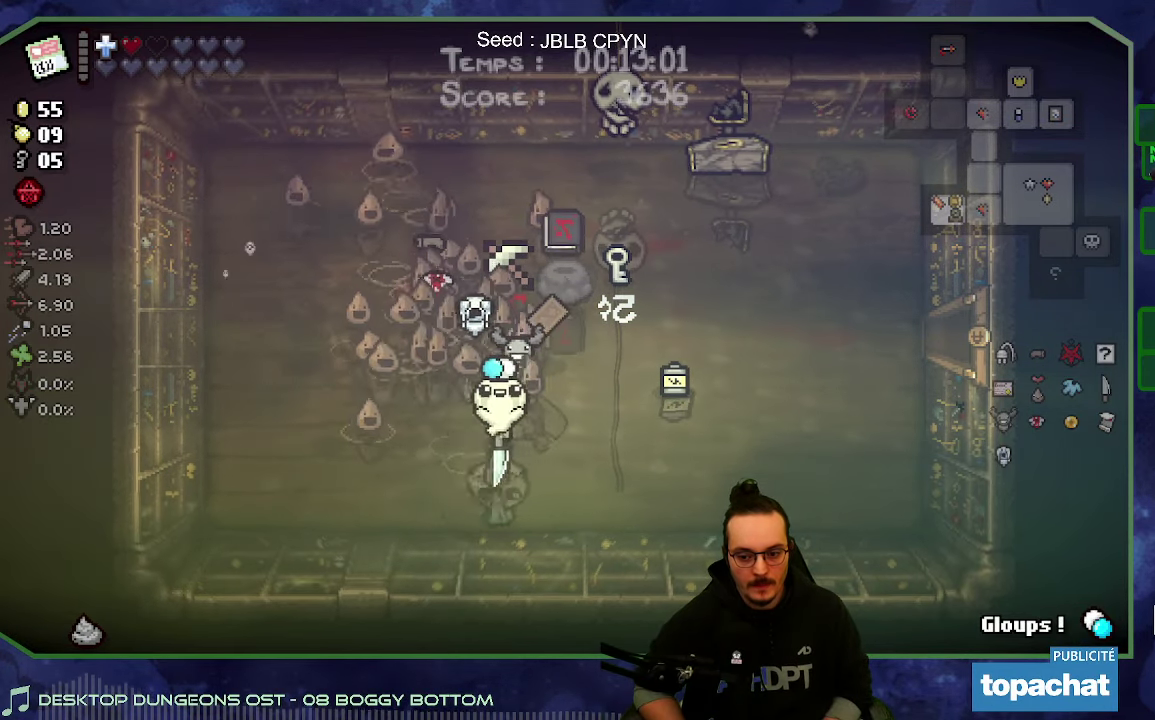
{"buttons": [], "left_stick": "center", "right_stick": "center", "events": [[83, "left_stick", "center"]]}
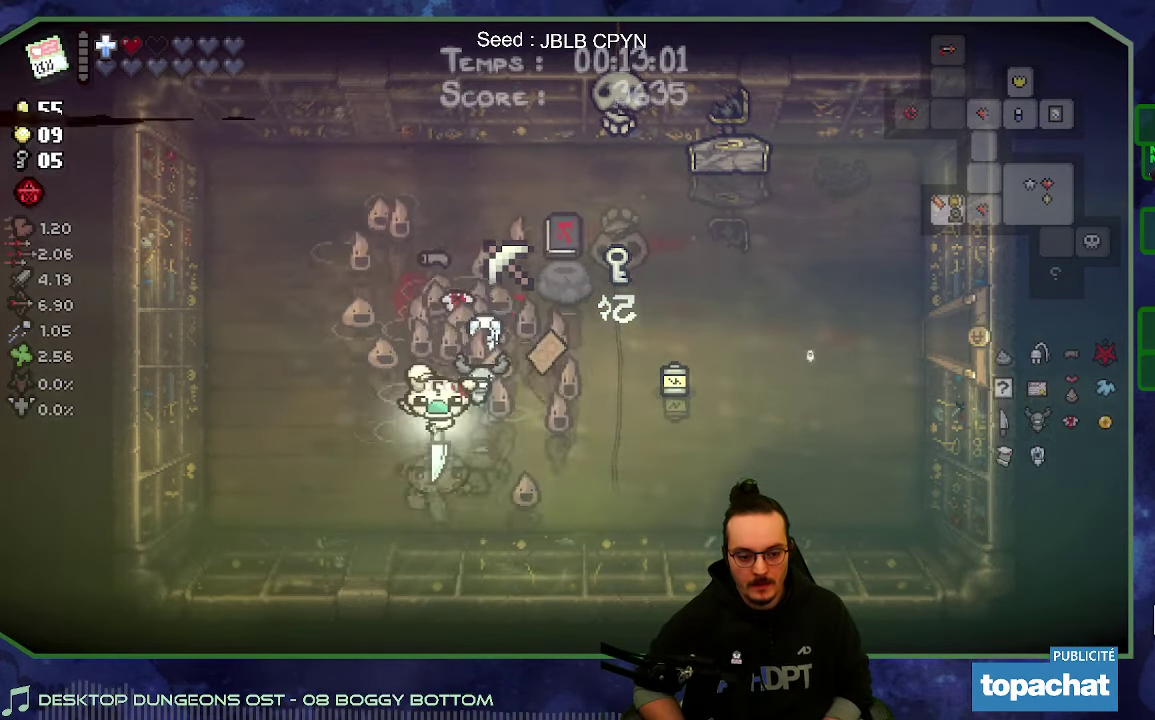
{"buttons": [], "left_stick": "center", "right_stick": "center", "events": []}
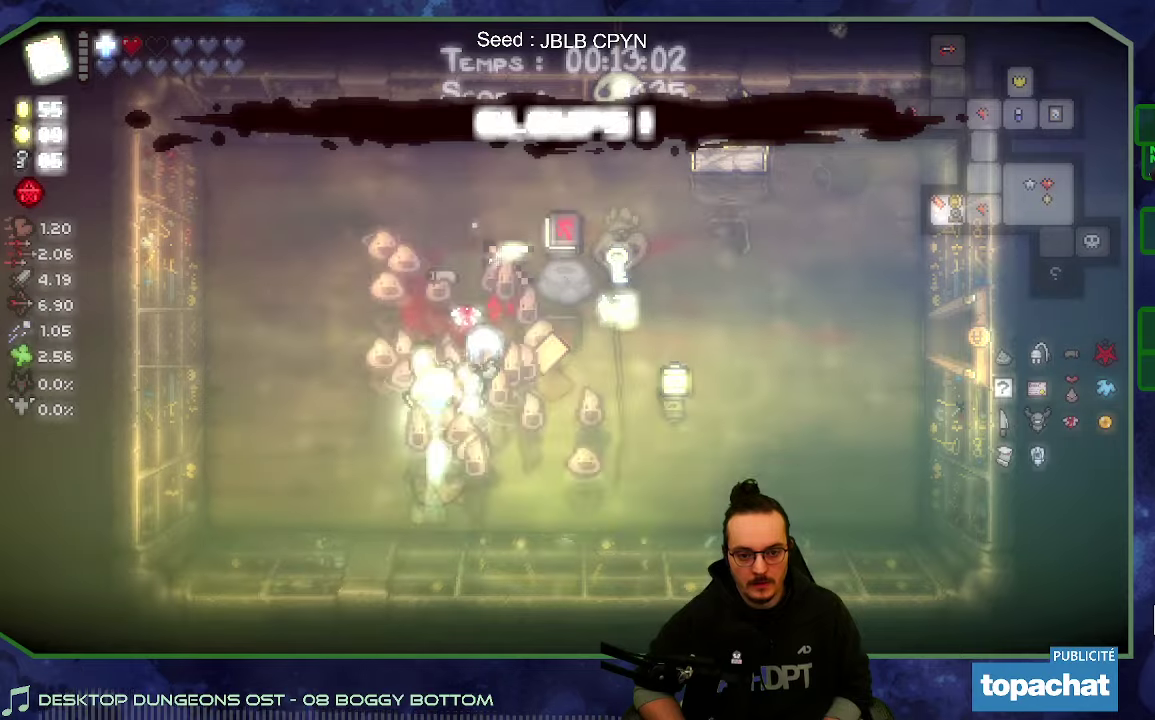
{"buttons": [], "left_stick": "up-right", "right_stick": "center", "events": [[84, "left_stick", "up-right"]]}
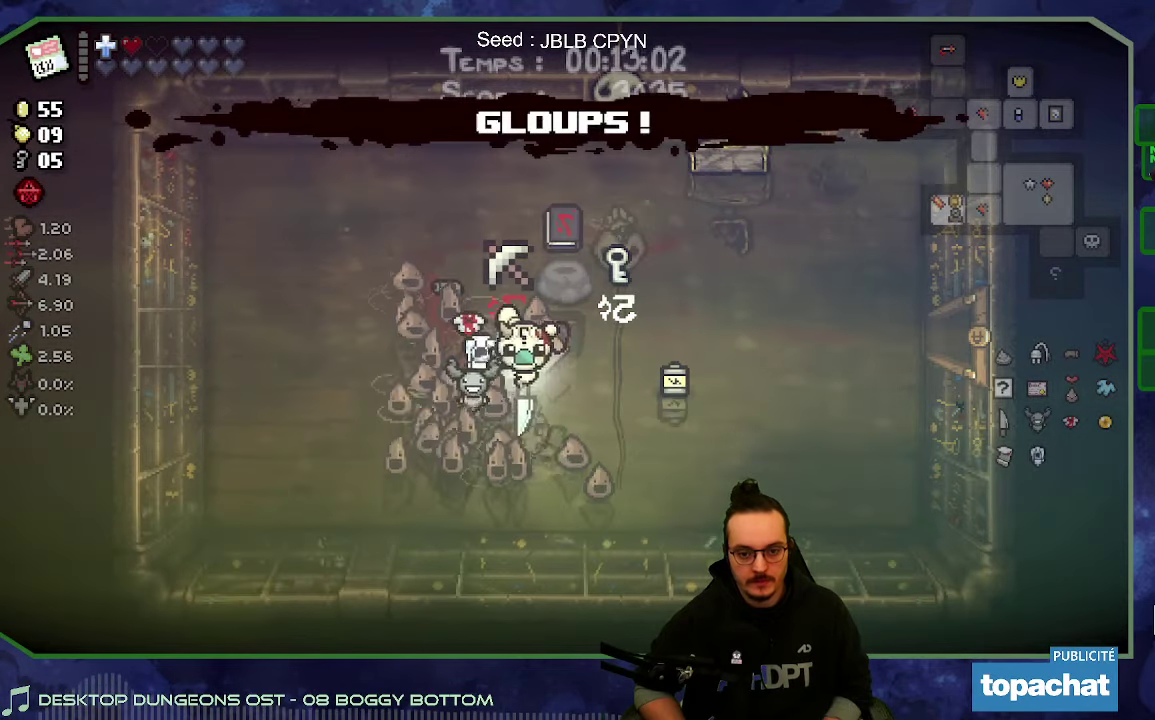
{"buttons": [], "left_stick": "center", "right_stick": "center", "events": [[117, "left_stick", "right"], [167, "left_stick", "center"], [250, "left_stick", "down"], [350, "left_stick", "center"]]}
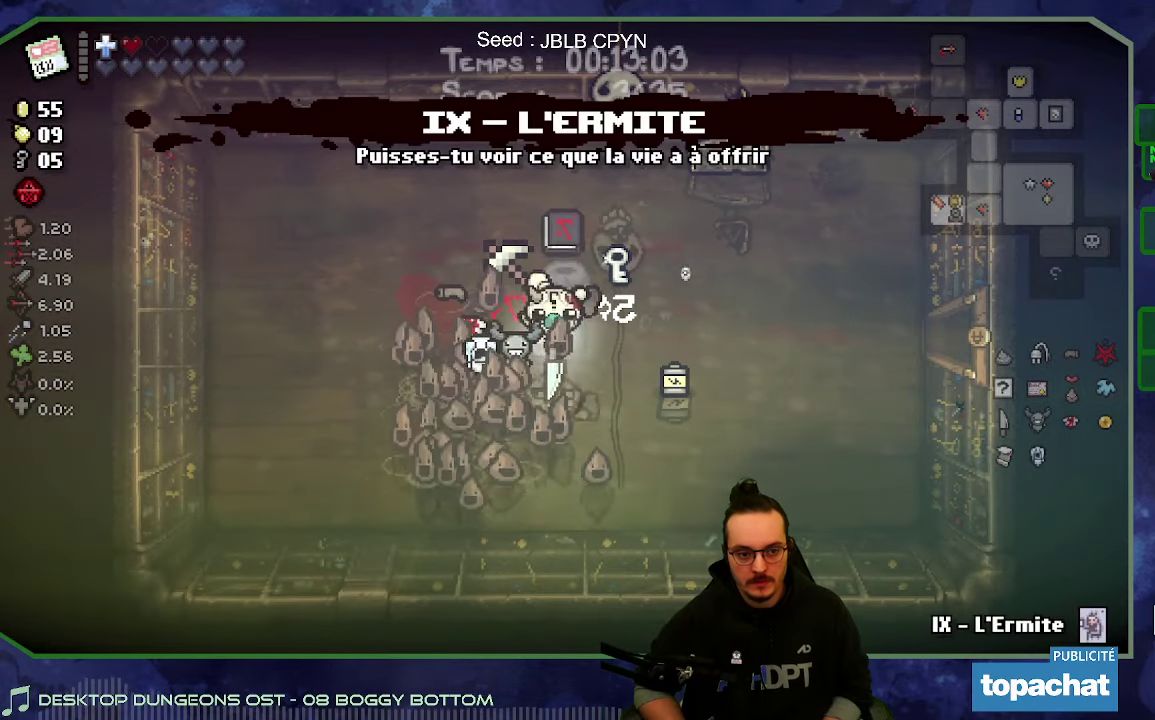
{"buttons": [], "left_stick": "center", "right_stick": "center", "events": [[50, "left_stick", "right"], [167, "left_stick", "up-right"], [317, "left_stick", "up"], [500, "left_stick", "center"]]}
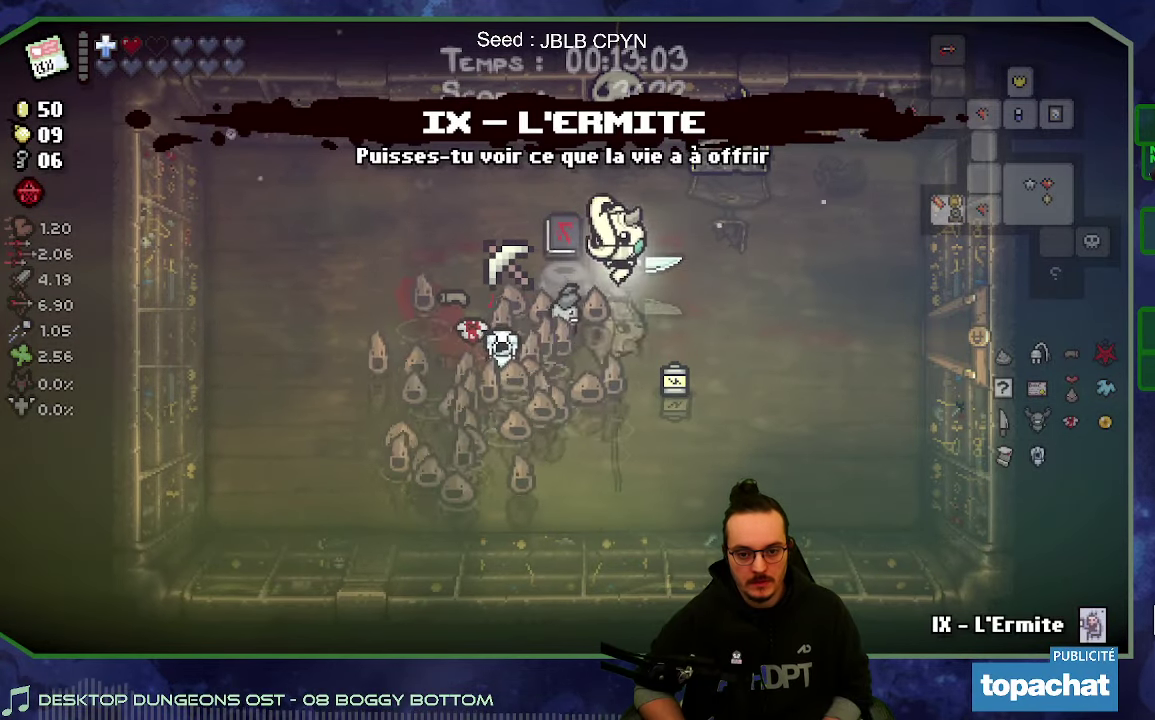
{"buttons": [], "left_stick": "center", "right_stick": "center", "events": [[67, "left_stick", "down"], [267, "left_stick", "center"]]}
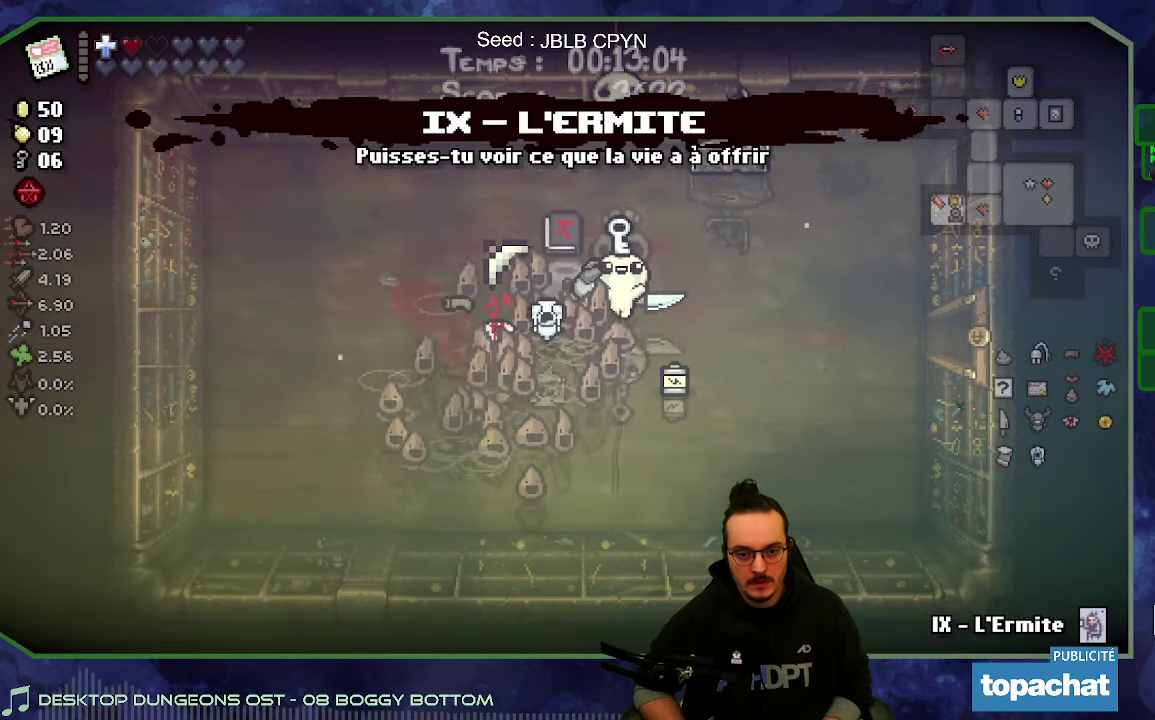
{"buttons": [], "left_stick": "center", "right_stick": "center", "events": [[100, "left_stick", "up"], [300, "left_stick", "center"]]}
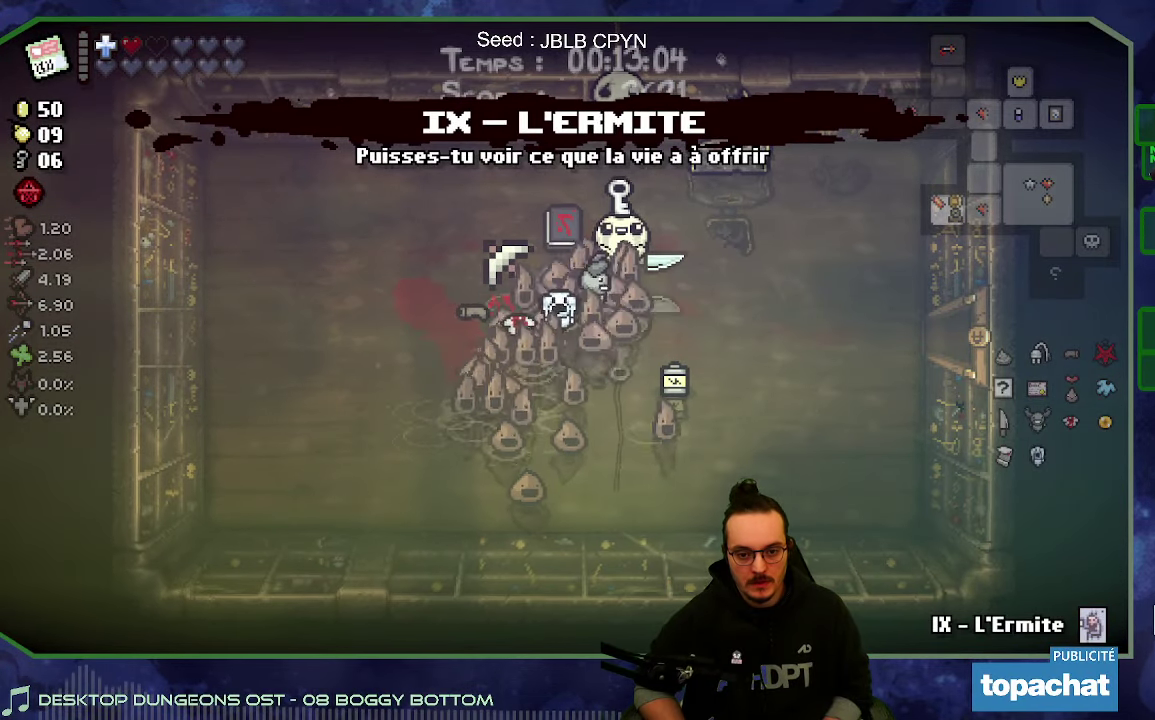
{"buttons": [], "left_stick": "right", "right_stick": "center", "events": [[250, "left_stick", "left"], [484, "left_stick", "right"]]}
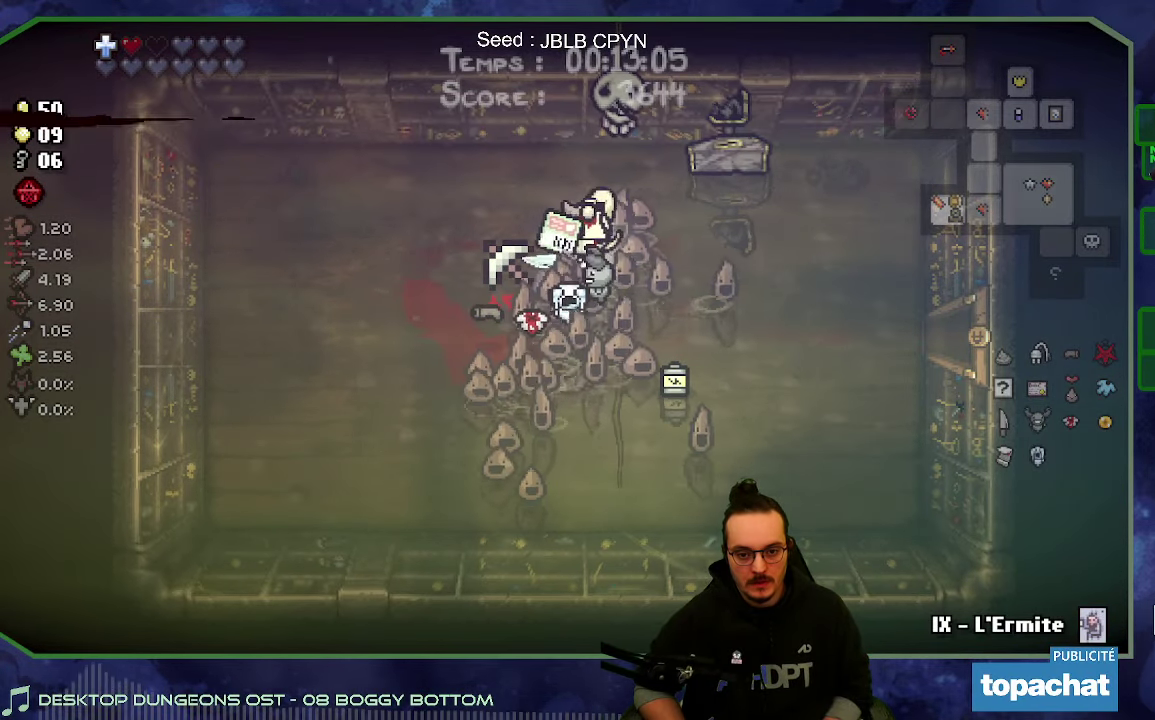
{"buttons": [], "left_stick": "center", "right_stick": "center", "events": [[167, "left_stick", "down-right"], [234, "left_stick", "down"], [300, "left_stick", "center"]]}